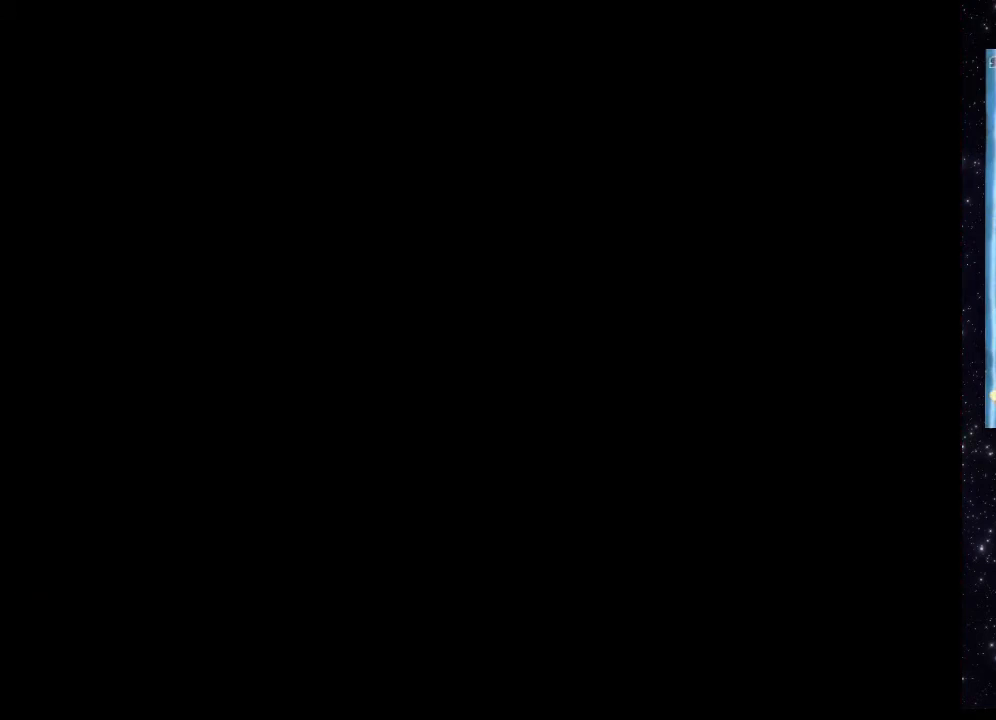
Gameplay with a controller (Xbox layout); each line is a JSON object with the inputs held at the frame after it. "events" lists button and stick changes between this image and that frame as [ms after this image, input, new state], when the widget could be followed in between. Not read: L3 R3 left_stick right_stick.
{"buttons": [], "events": []}
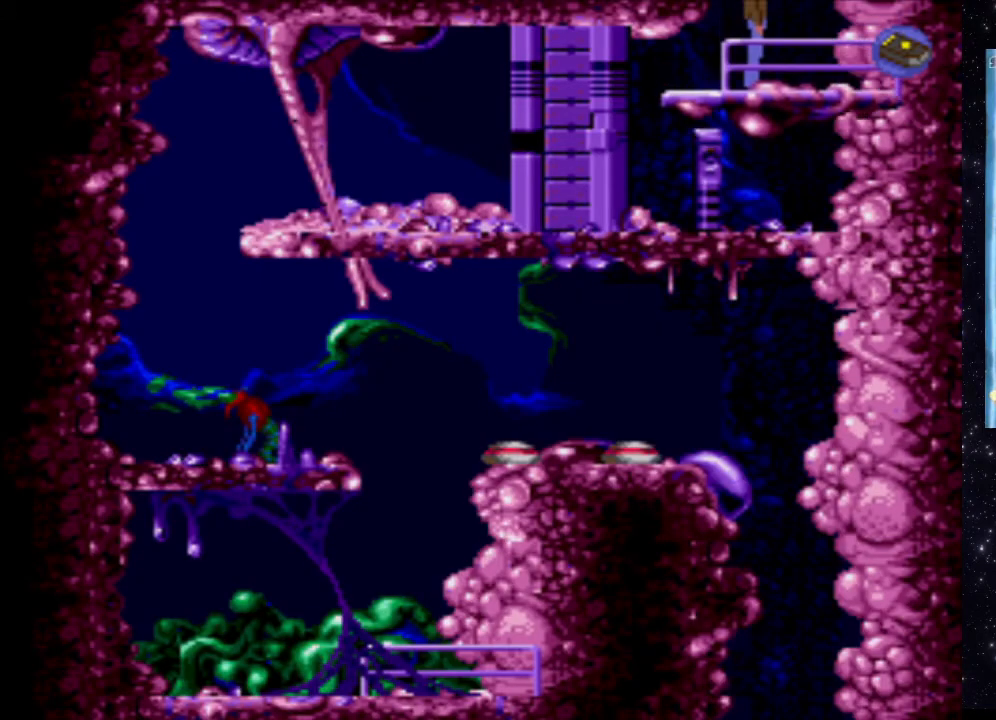
{"buttons": [], "events": []}
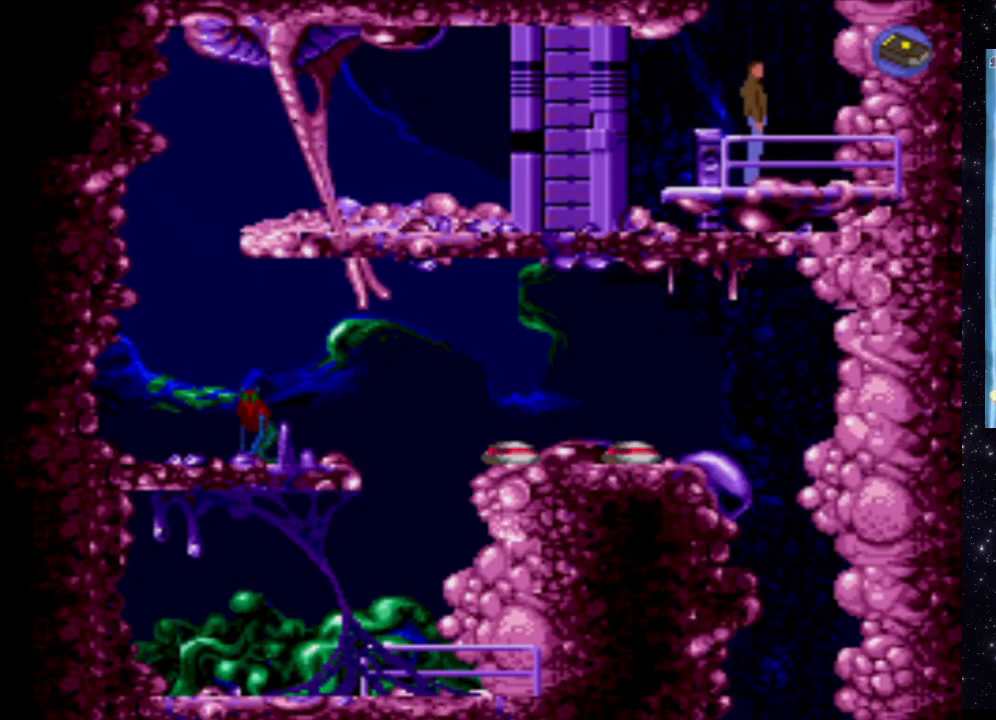
{"buttons": [], "events": []}
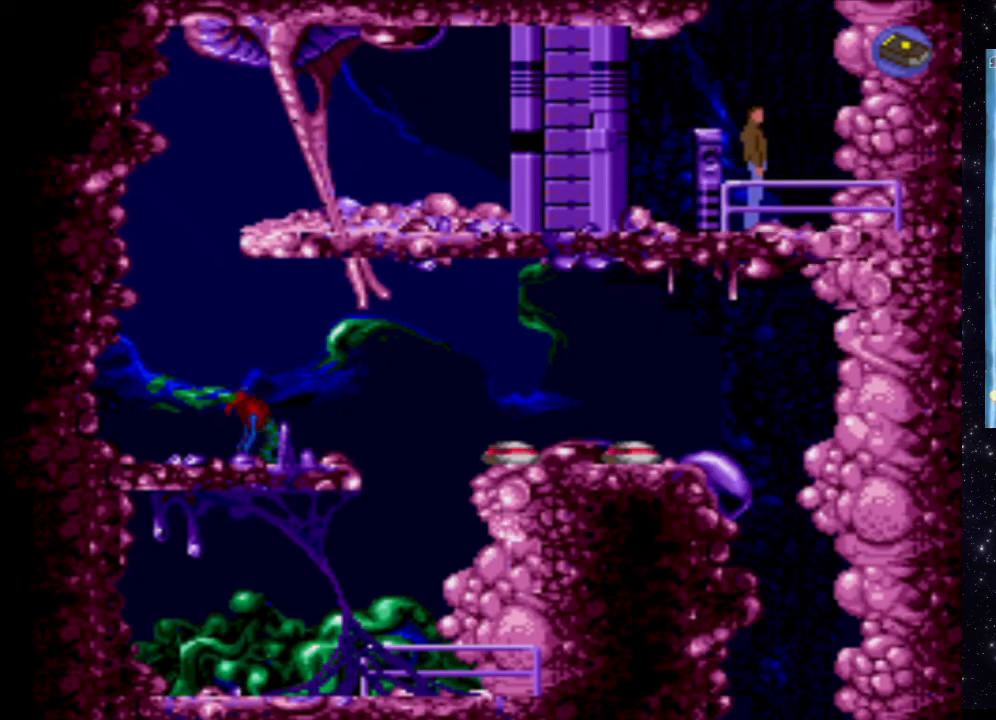
{"buttons": [], "events": []}
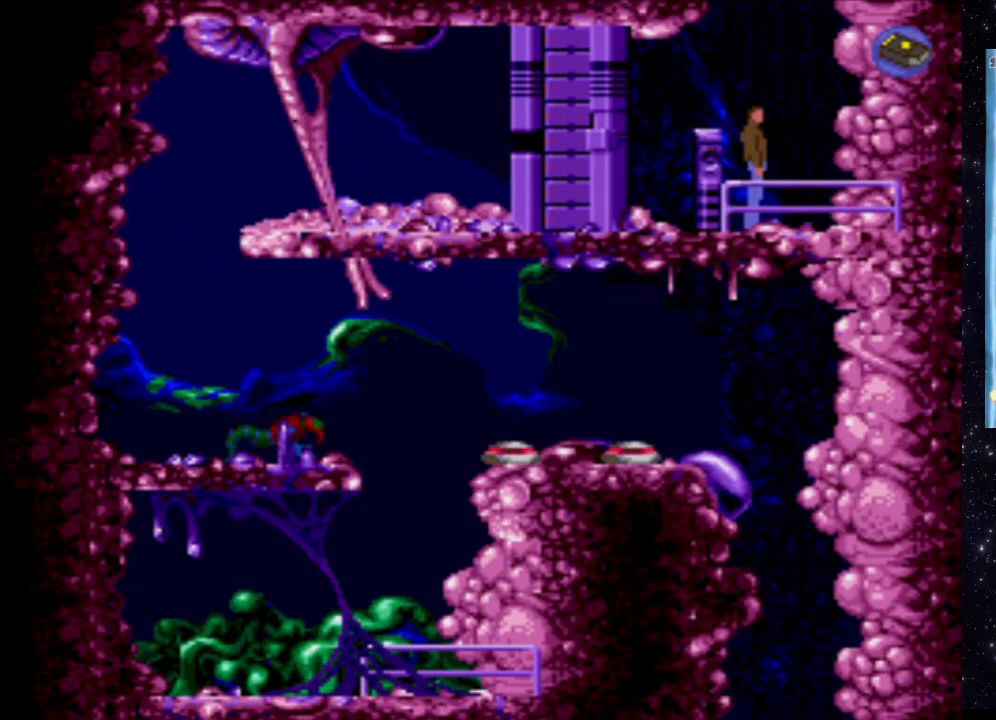
{"buttons": ["DPAD_LEFT"], "events": [[420, "DPAD_LEFT", "down"]]}
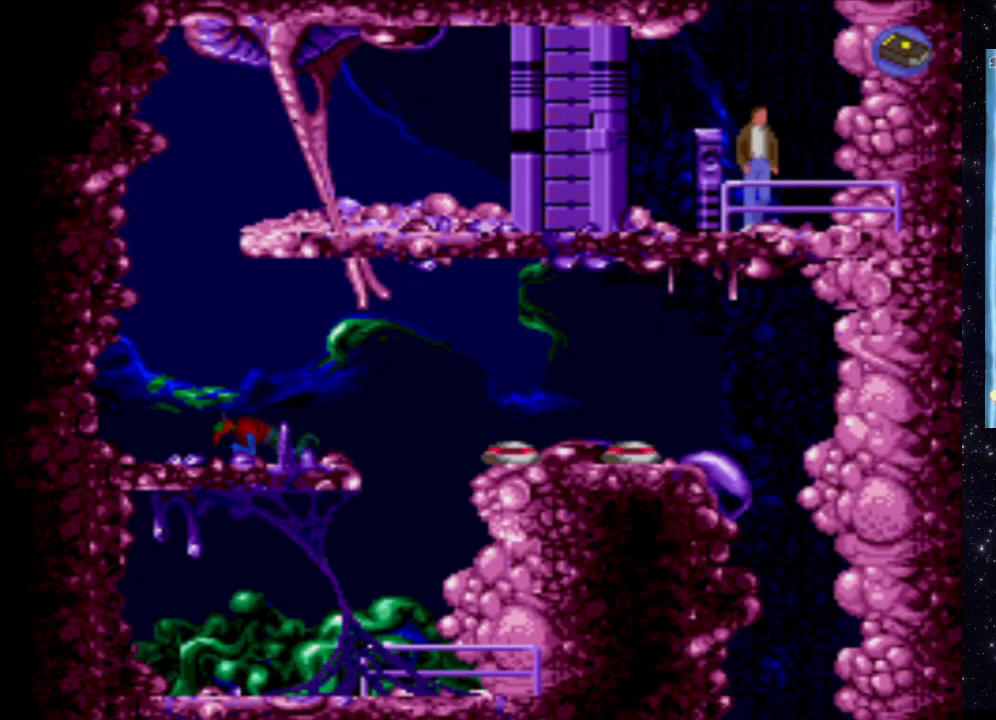
{"buttons": ["DPAD_LEFT"], "events": [[80, "DPAD_LEFT", "up"], [480, "DPAD_LEFT", "down"]]}
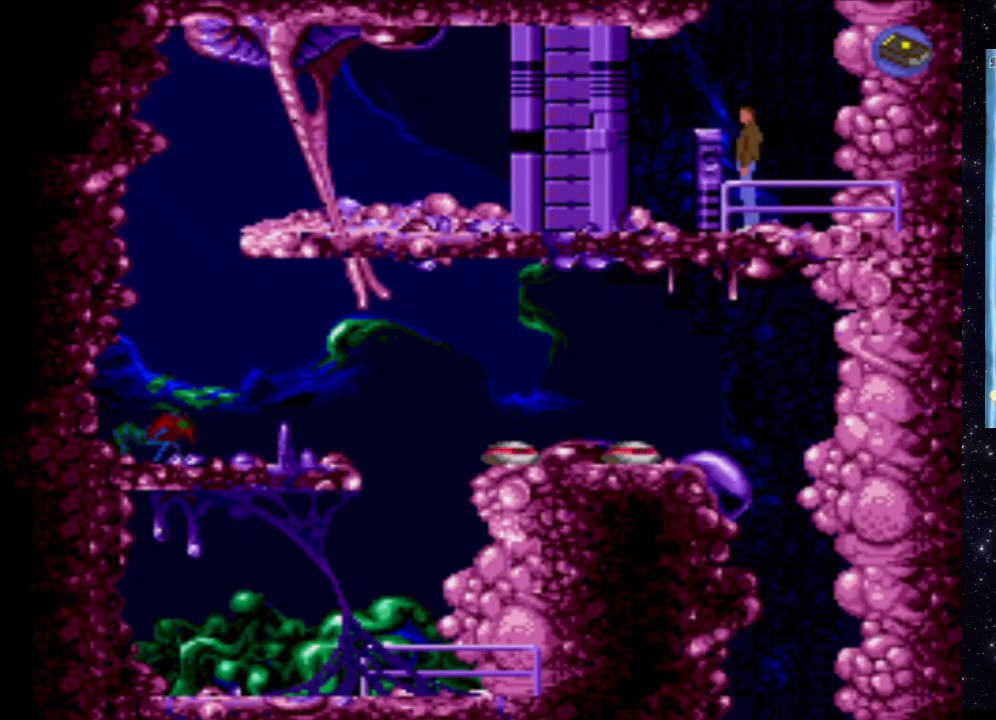
{"buttons": [], "events": [[80, "DPAD_LEFT", "up"]]}
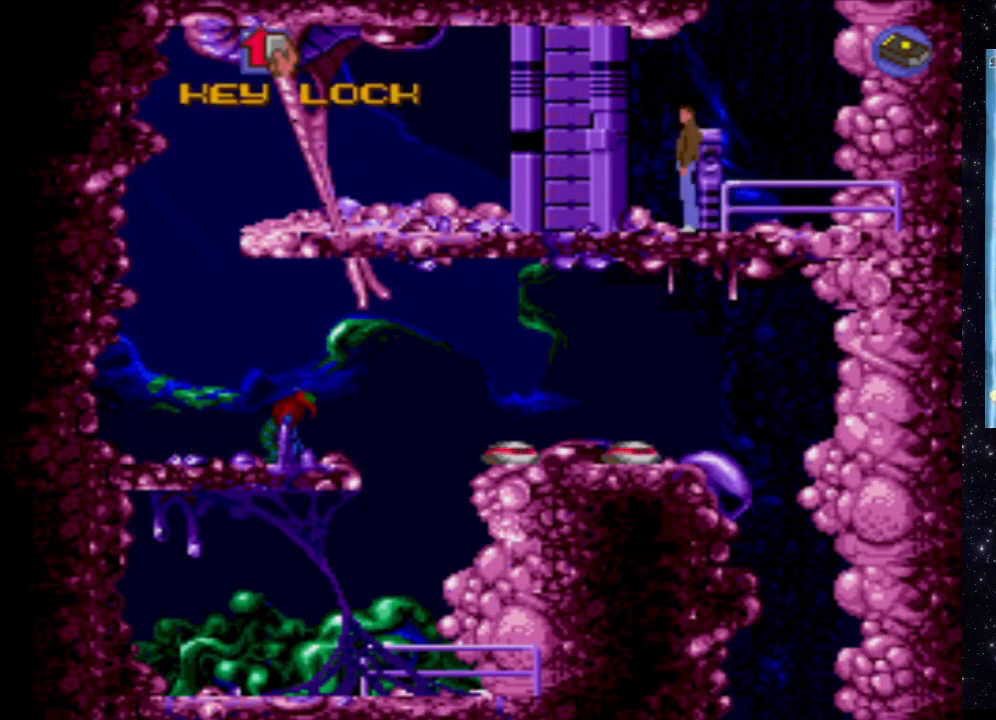
{"buttons": [], "events": []}
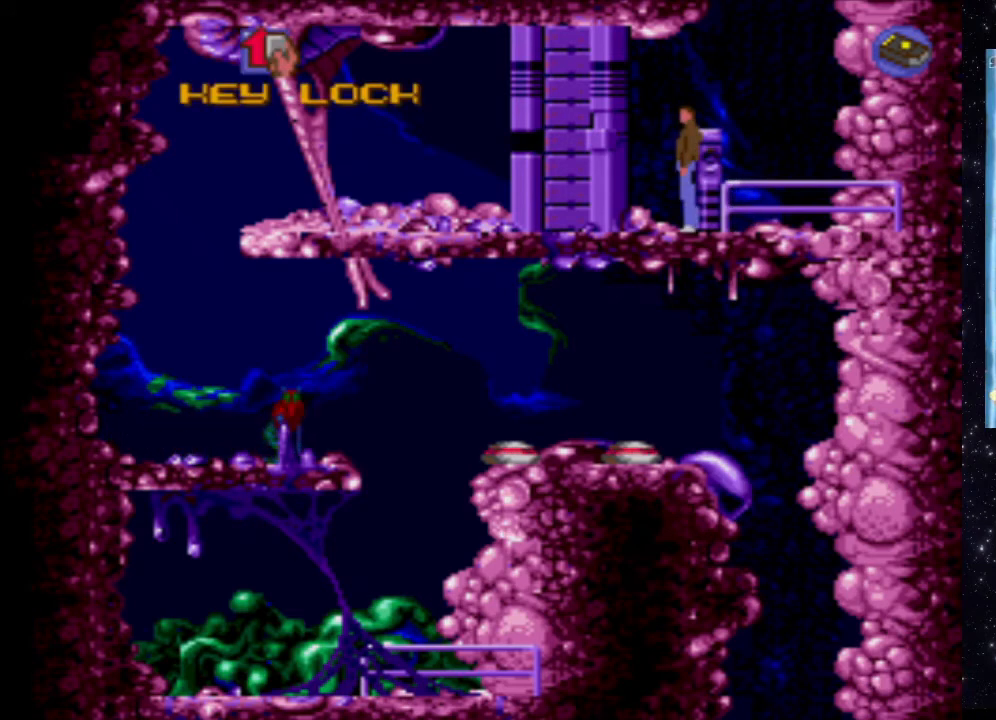
{"buttons": [], "events": [[120, "START", "down"], [360, "START", "up"]]}
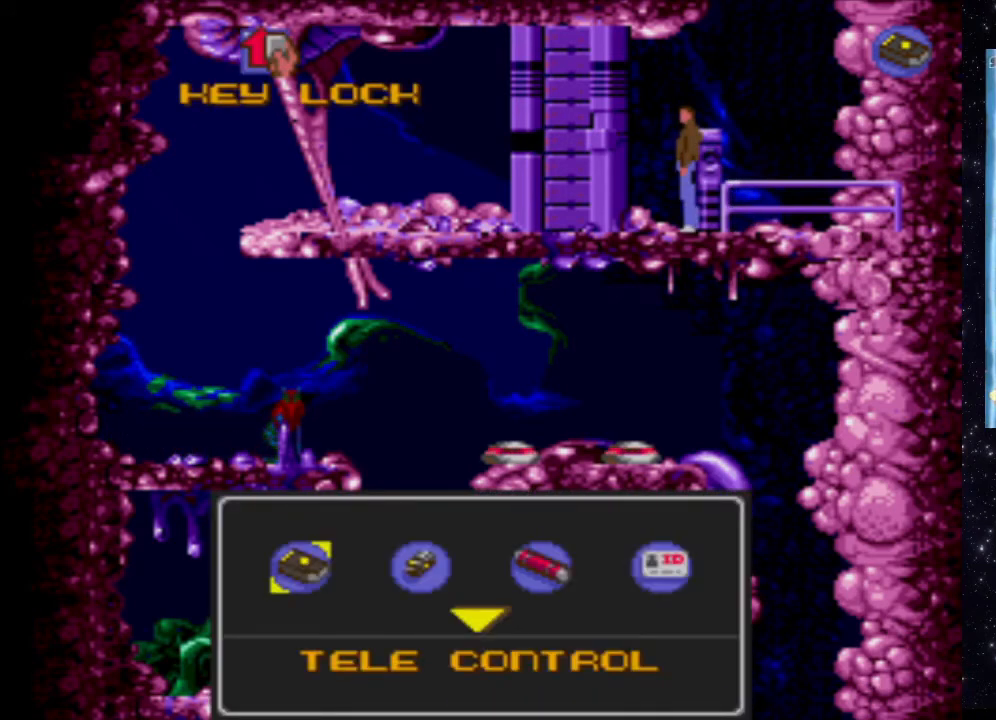
{"buttons": ["DPAD_DOWN"], "events": [[460, "DPAD_DOWN", "down"]]}
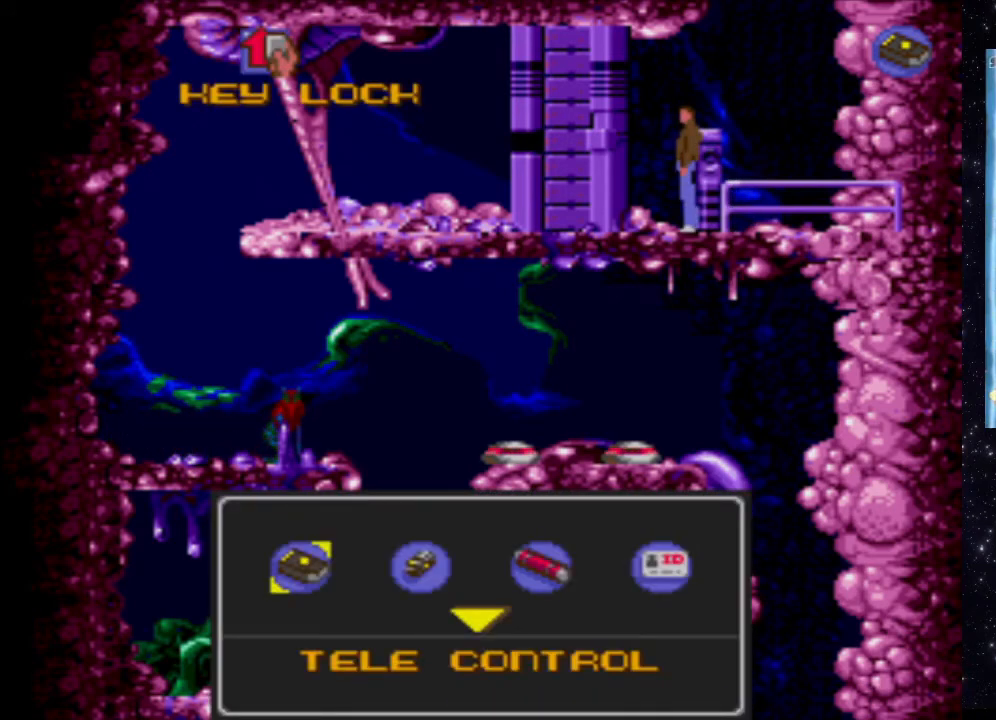
{"buttons": [], "events": [[220, "DPAD_DOWN", "up"]]}
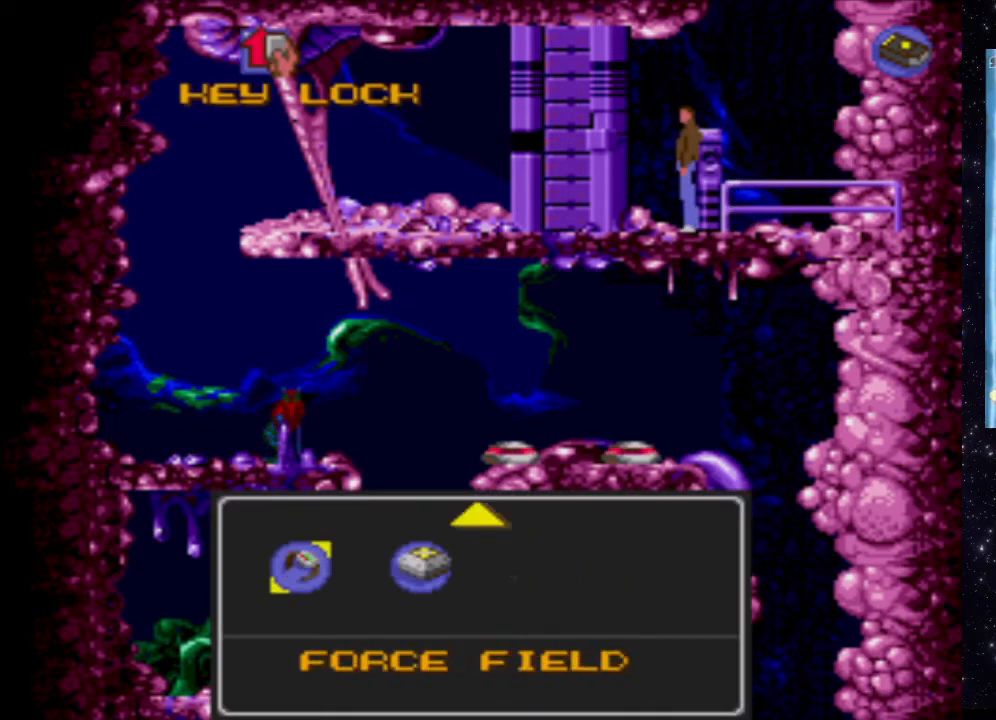
{"buttons": [], "events": [[340, "DPAD_RIGHT", "down"], [500, "DPAD_RIGHT", "up"]]}
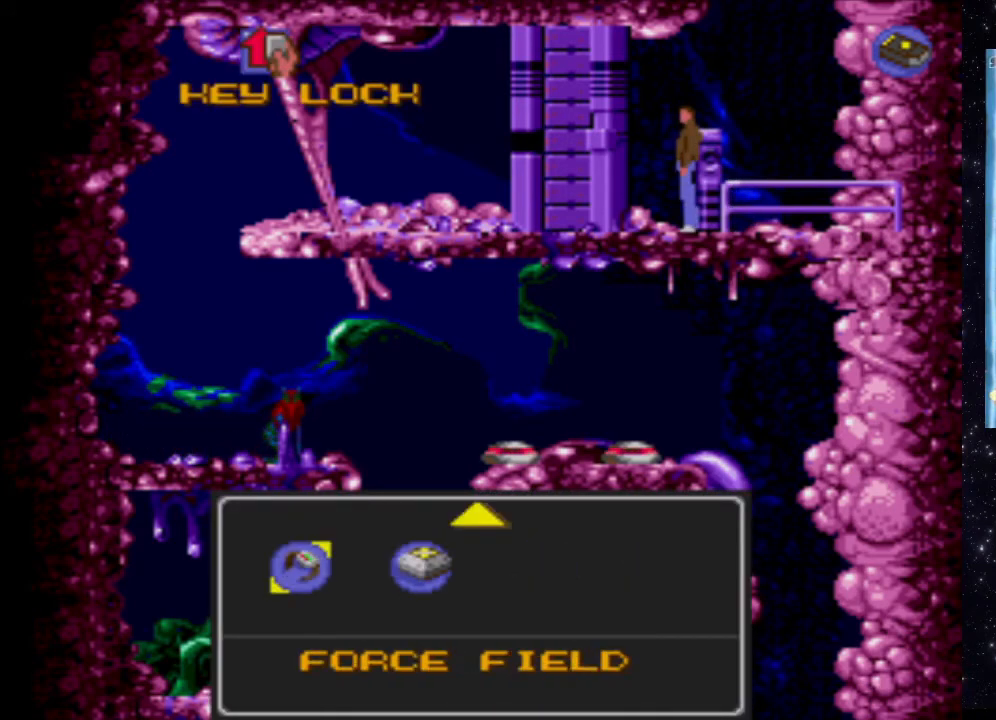
{"buttons": [], "events": [[280, "DPAD_UP", "down"], [400, "DPAD_UP", "up"]]}
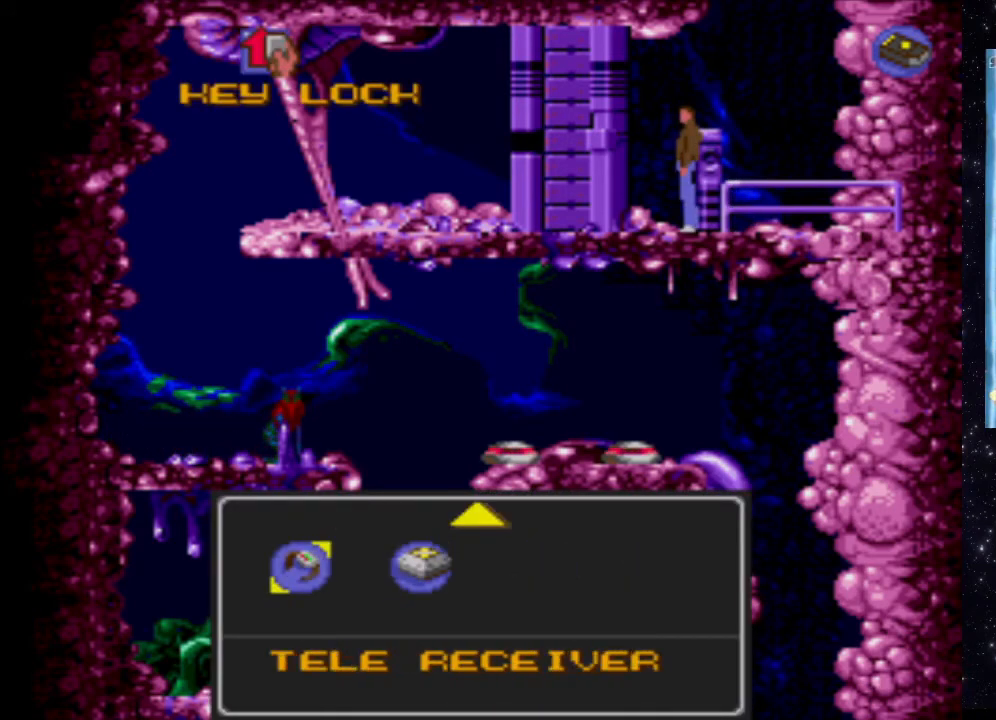
{"buttons": ["DPAD_RIGHT"], "events": [[480, "DPAD_RIGHT", "down"]]}
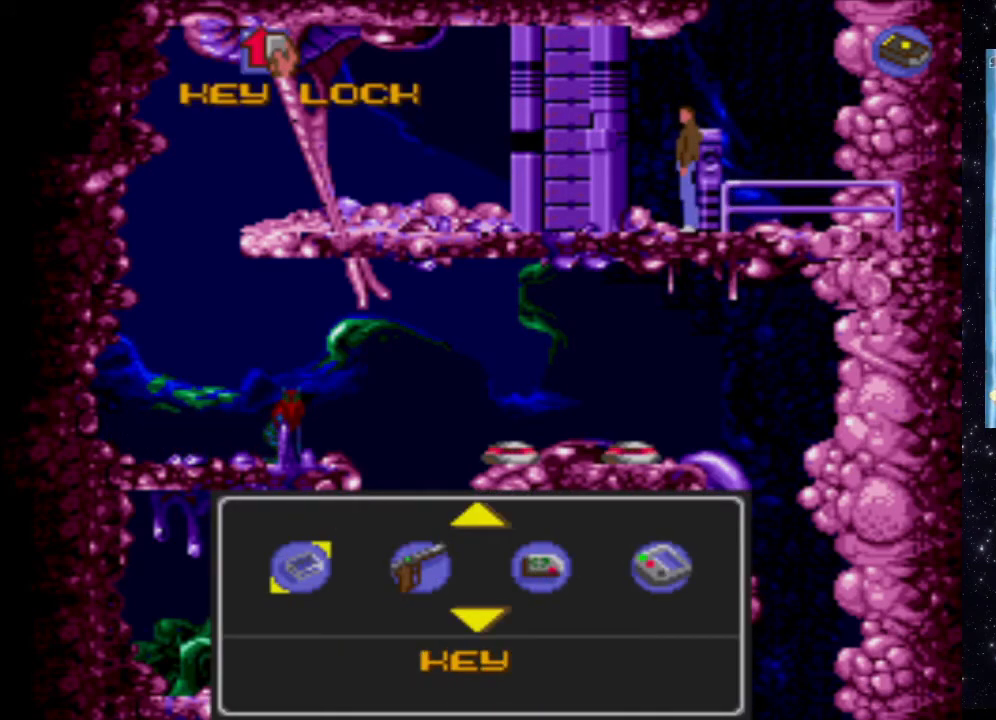
{"buttons": [], "events": [[140, "DPAD_RIGHT", "up"]]}
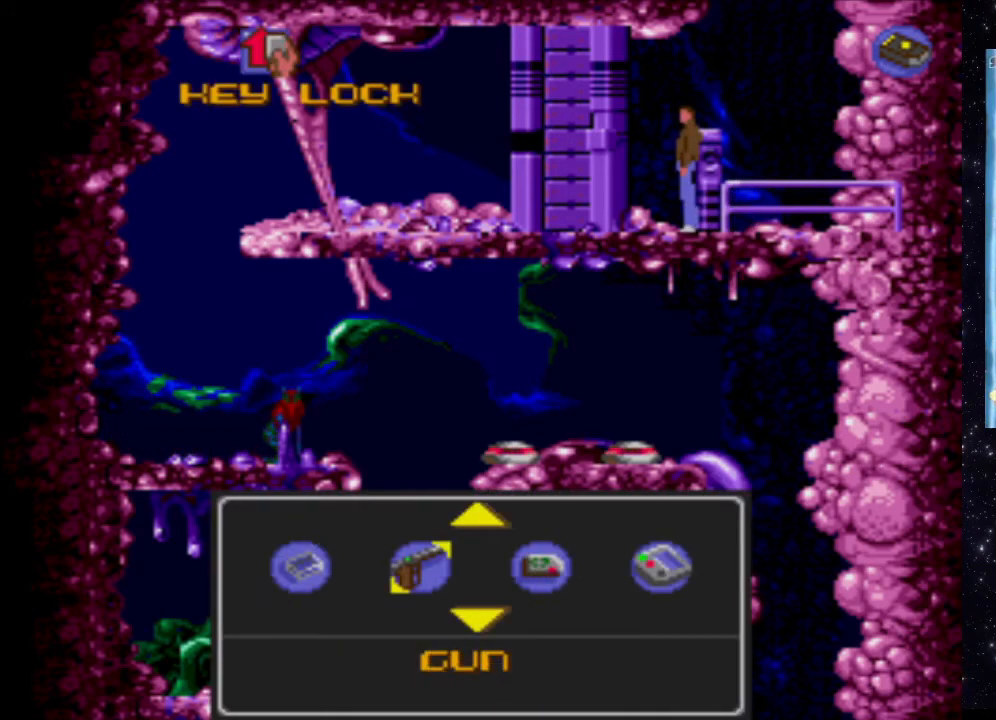
{"buttons": ["DPAD_LEFT"], "events": [[460, "DPAD_LEFT", "down"]]}
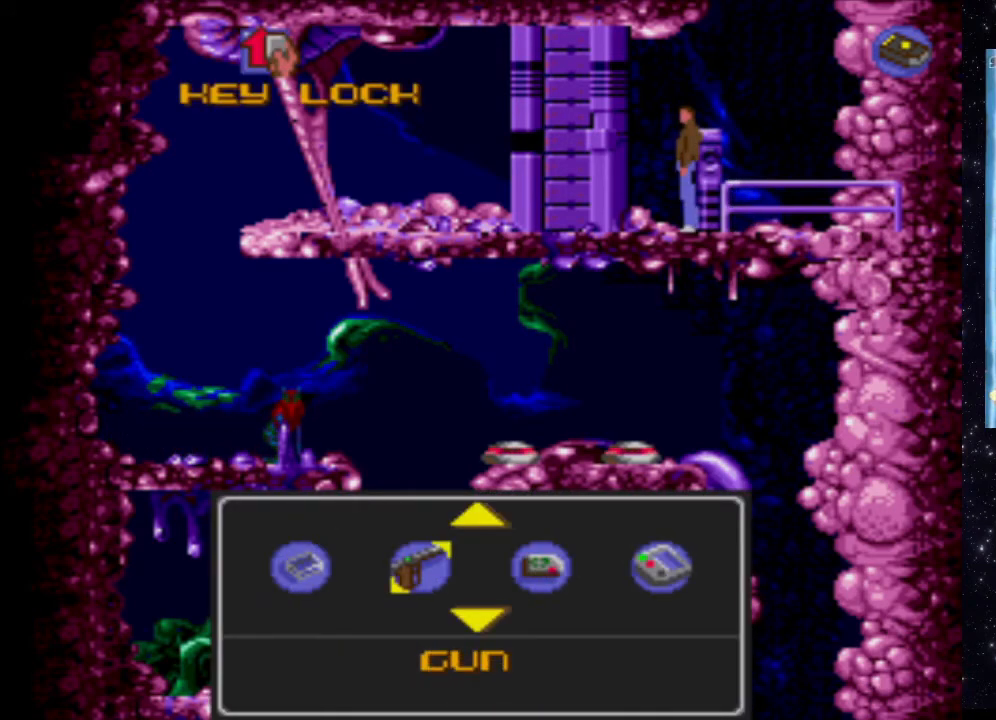
{"buttons": [], "events": [[100, "DPAD_LEFT", "up"], [300, "DPAD_LEFT", "down"], [420, "DPAD_LEFT", "up"]]}
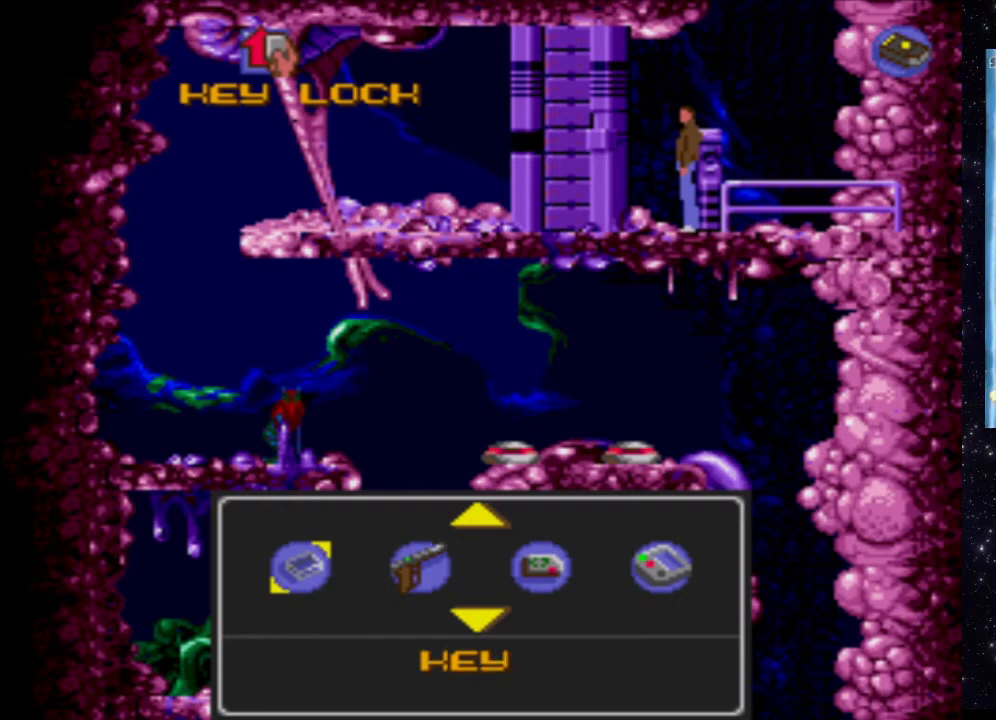
{"buttons": ["START"], "events": [[400, "START", "down"]]}
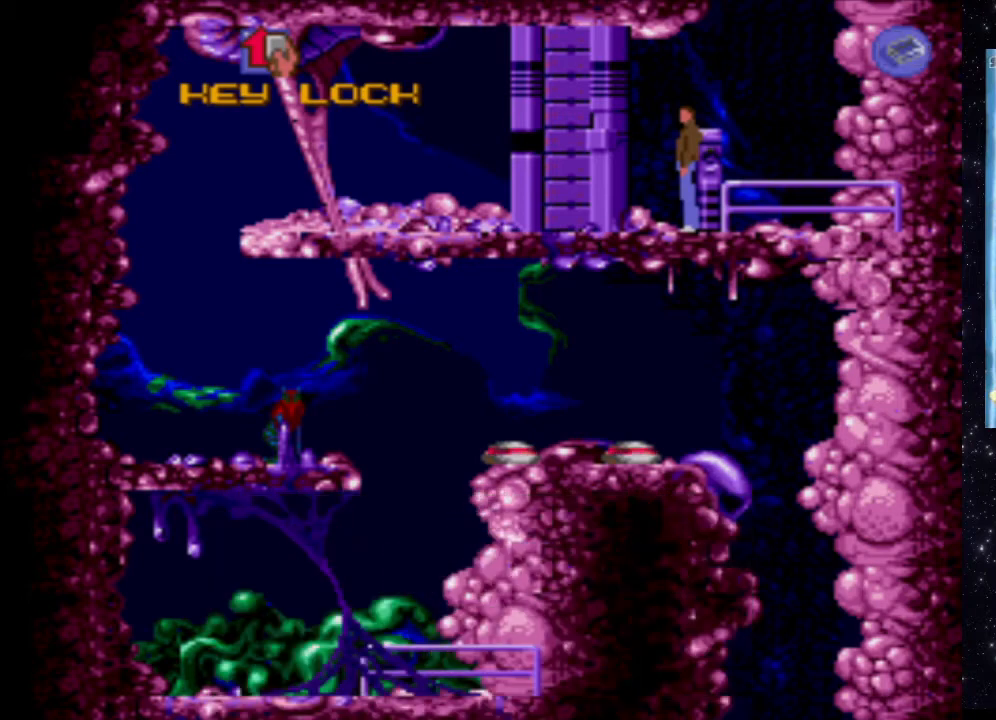
{"buttons": ["A"], "events": [[60, "START", "up"], [300, "A", "down"]]}
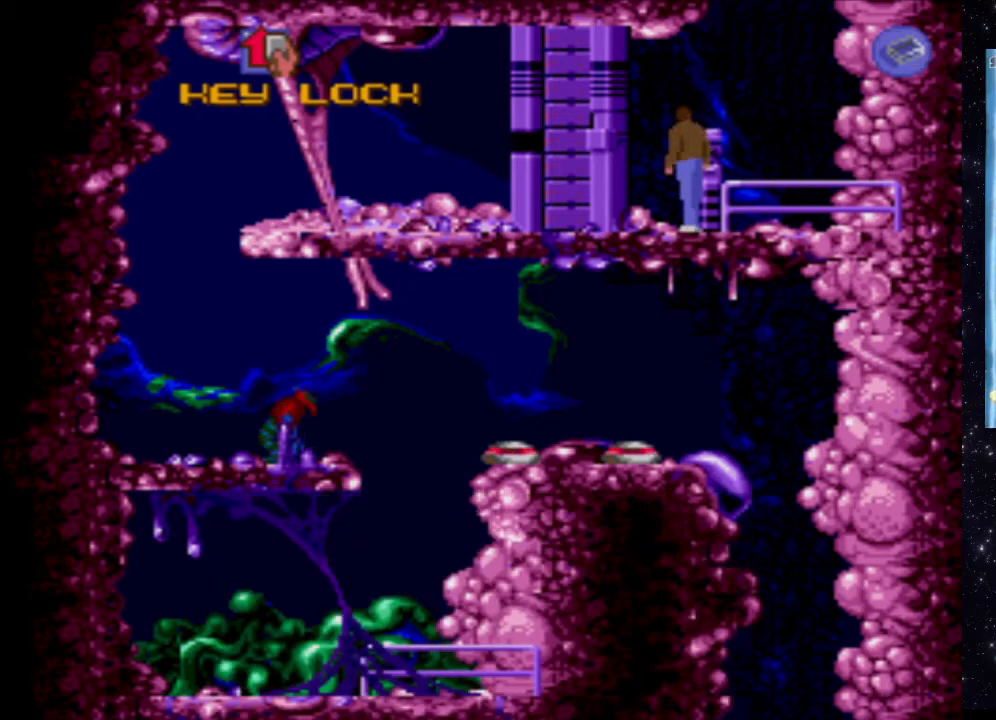
{"buttons": ["A"], "events": []}
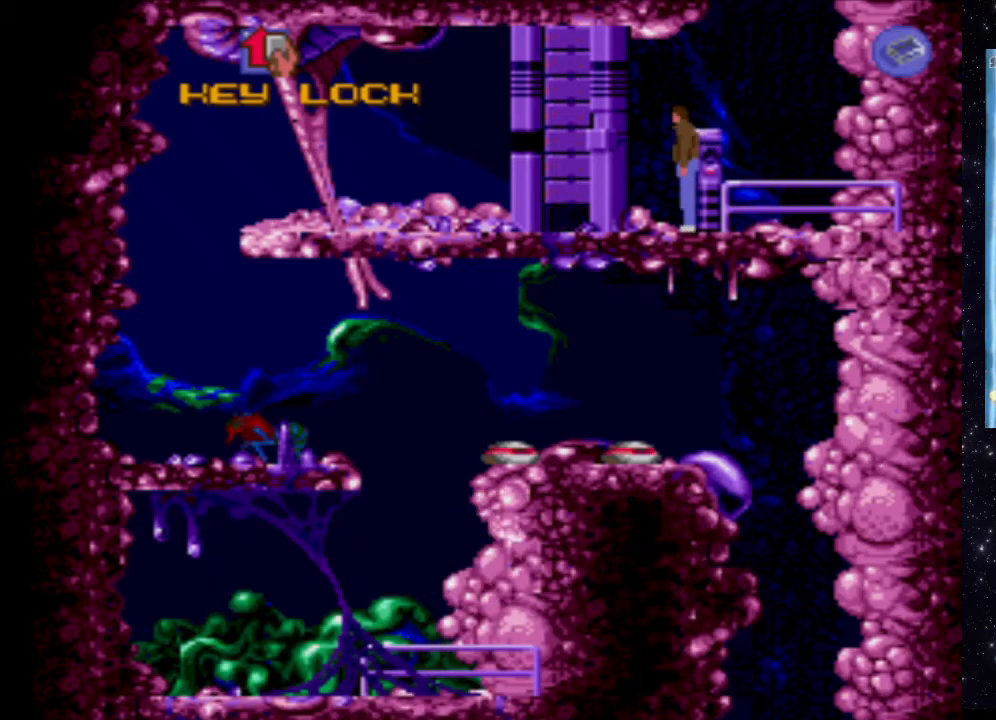
{"buttons": [], "events": [[20, "A", "up"]]}
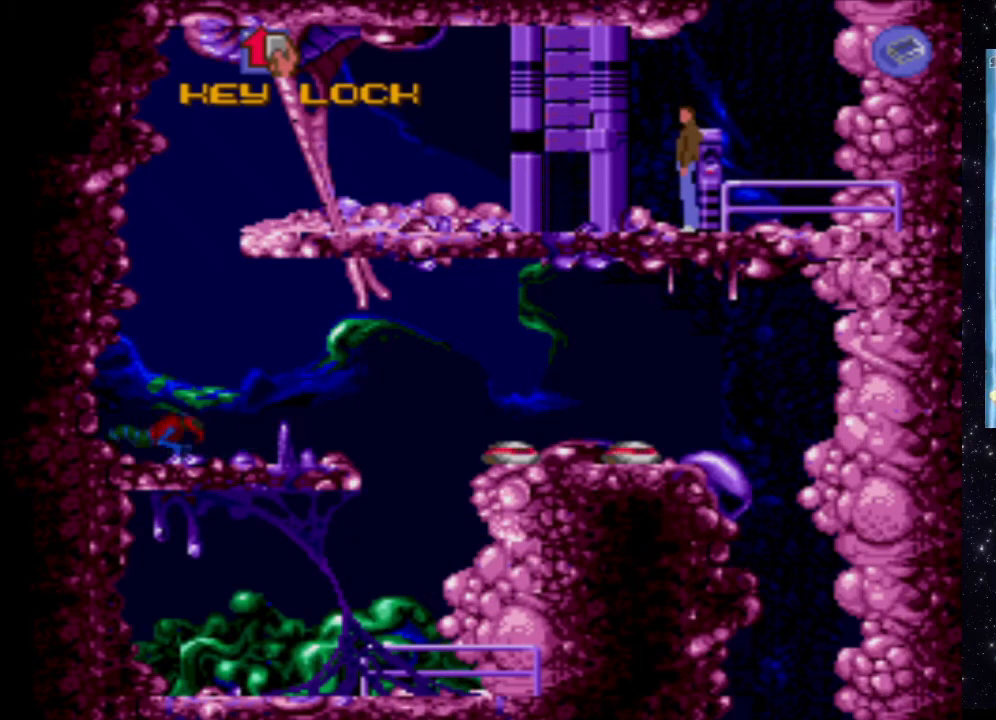
{"buttons": ["DPAD_LEFT"], "events": [[100, "DPAD_LEFT", "down"]]}
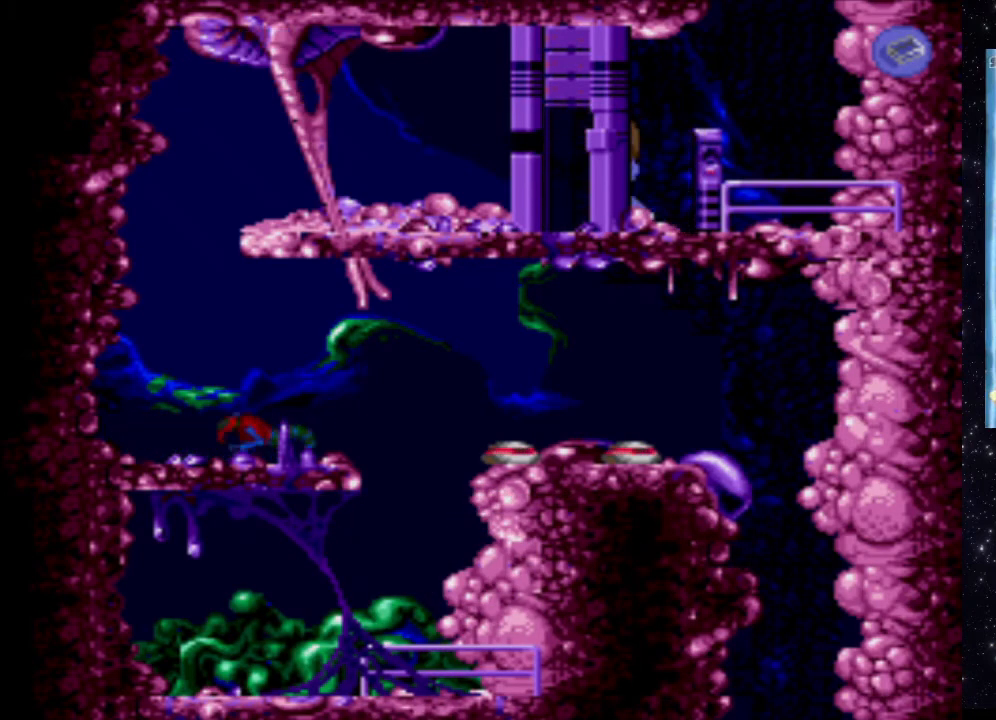
{"buttons": ["DPAD_LEFT"], "events": []}
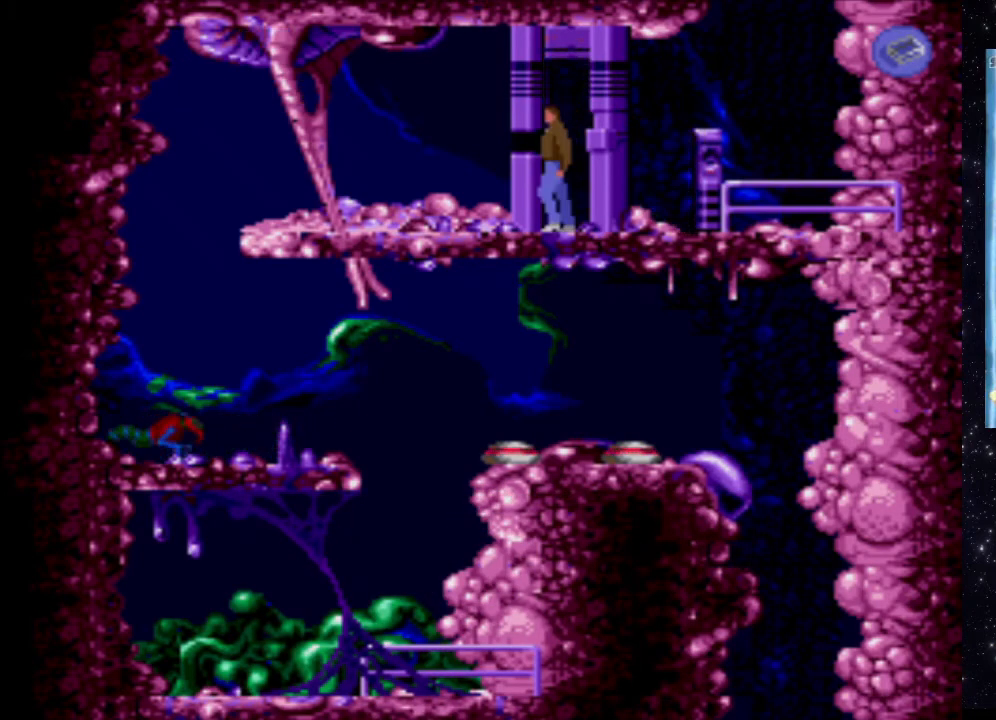
{"buttons": ["DPAD_LEFT"], "events": []}
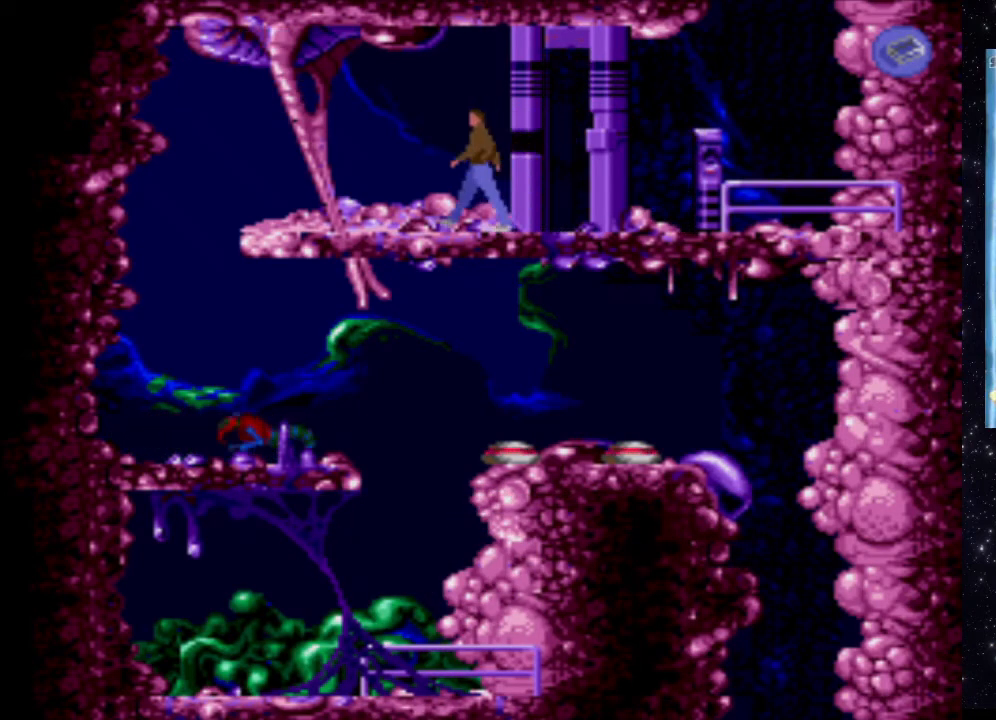
{"buttons": ["DPAD_LEFT"], "events": []}
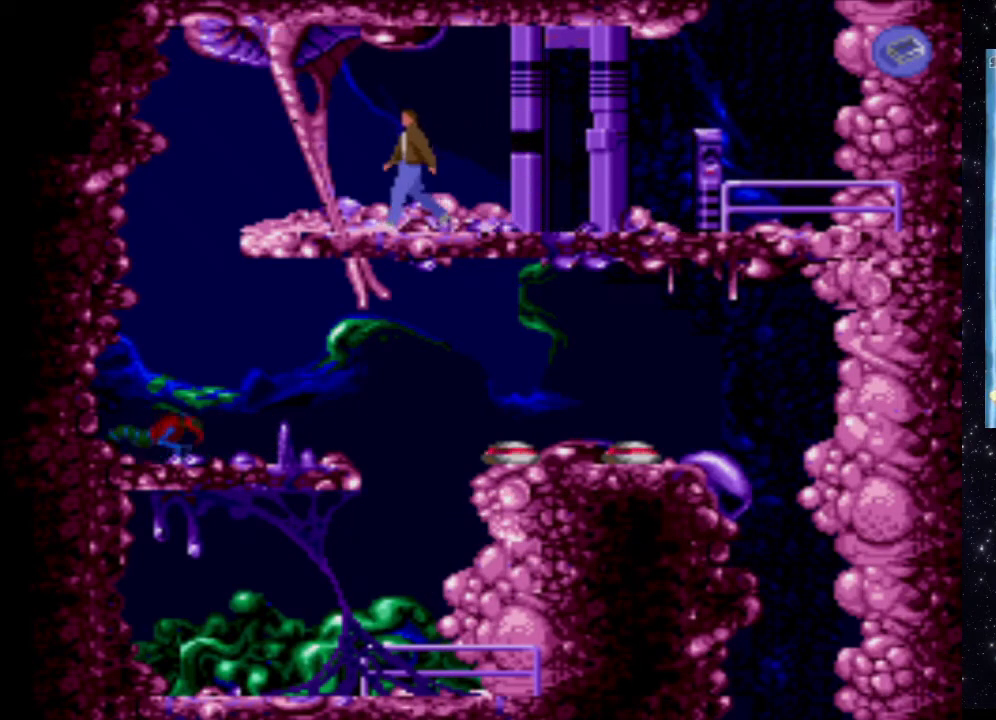
{"buttons": ["DPAD_LEFT"], "events": []}
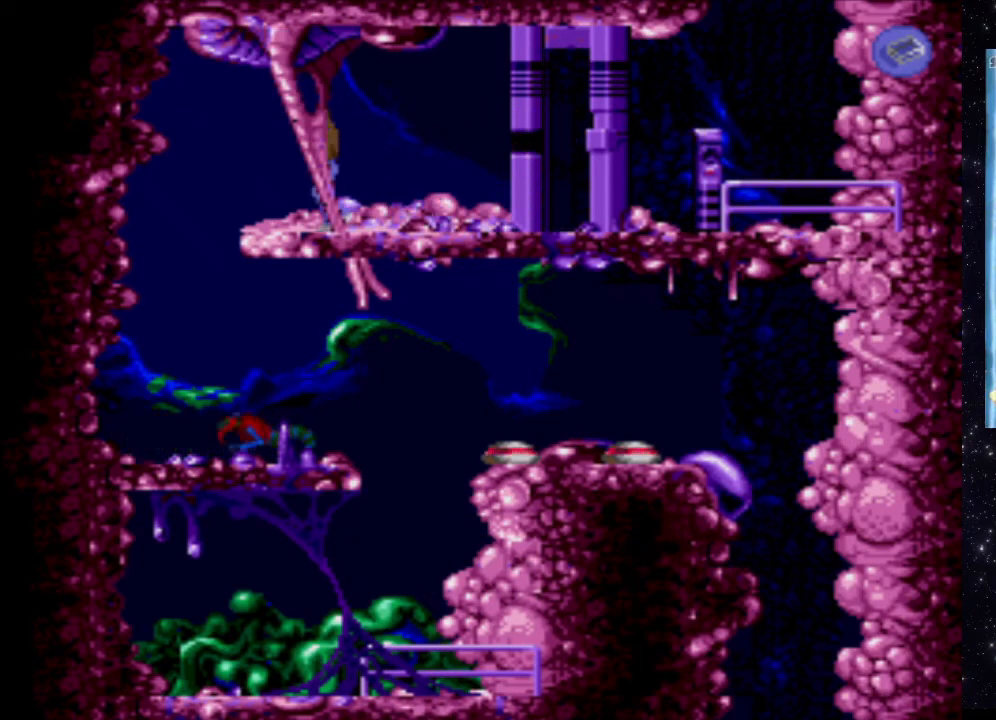
{"buttons": ["B"], "events": [[80, "DPAD_LEFT", "up"], [320, "B", "down"]]}
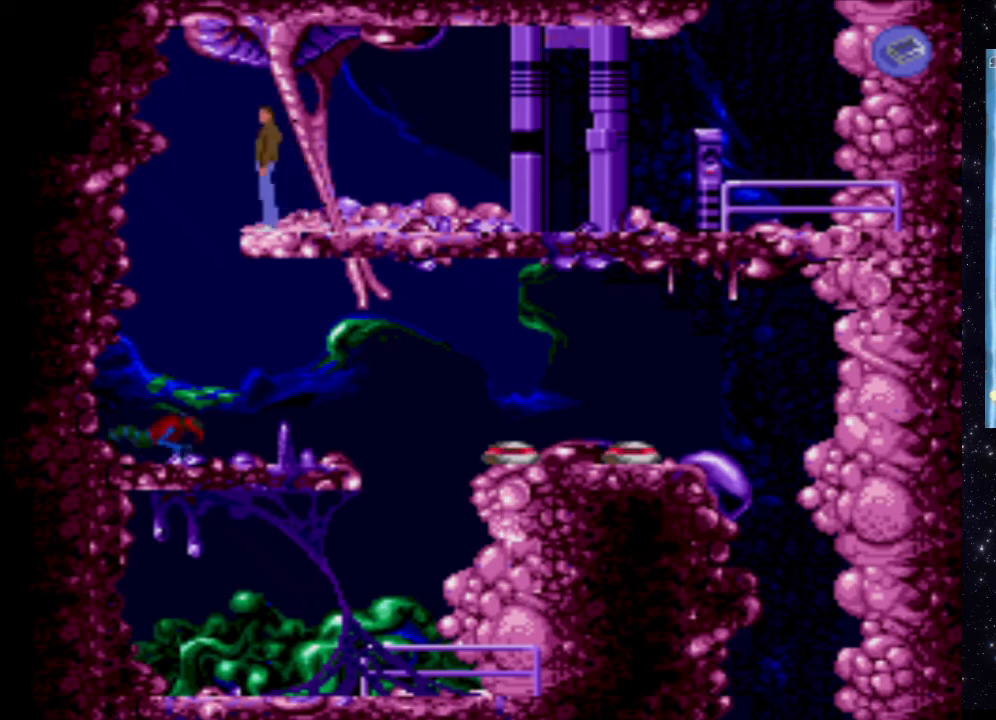
{"buttons": [], "events": [[80, "B", "up"]]}